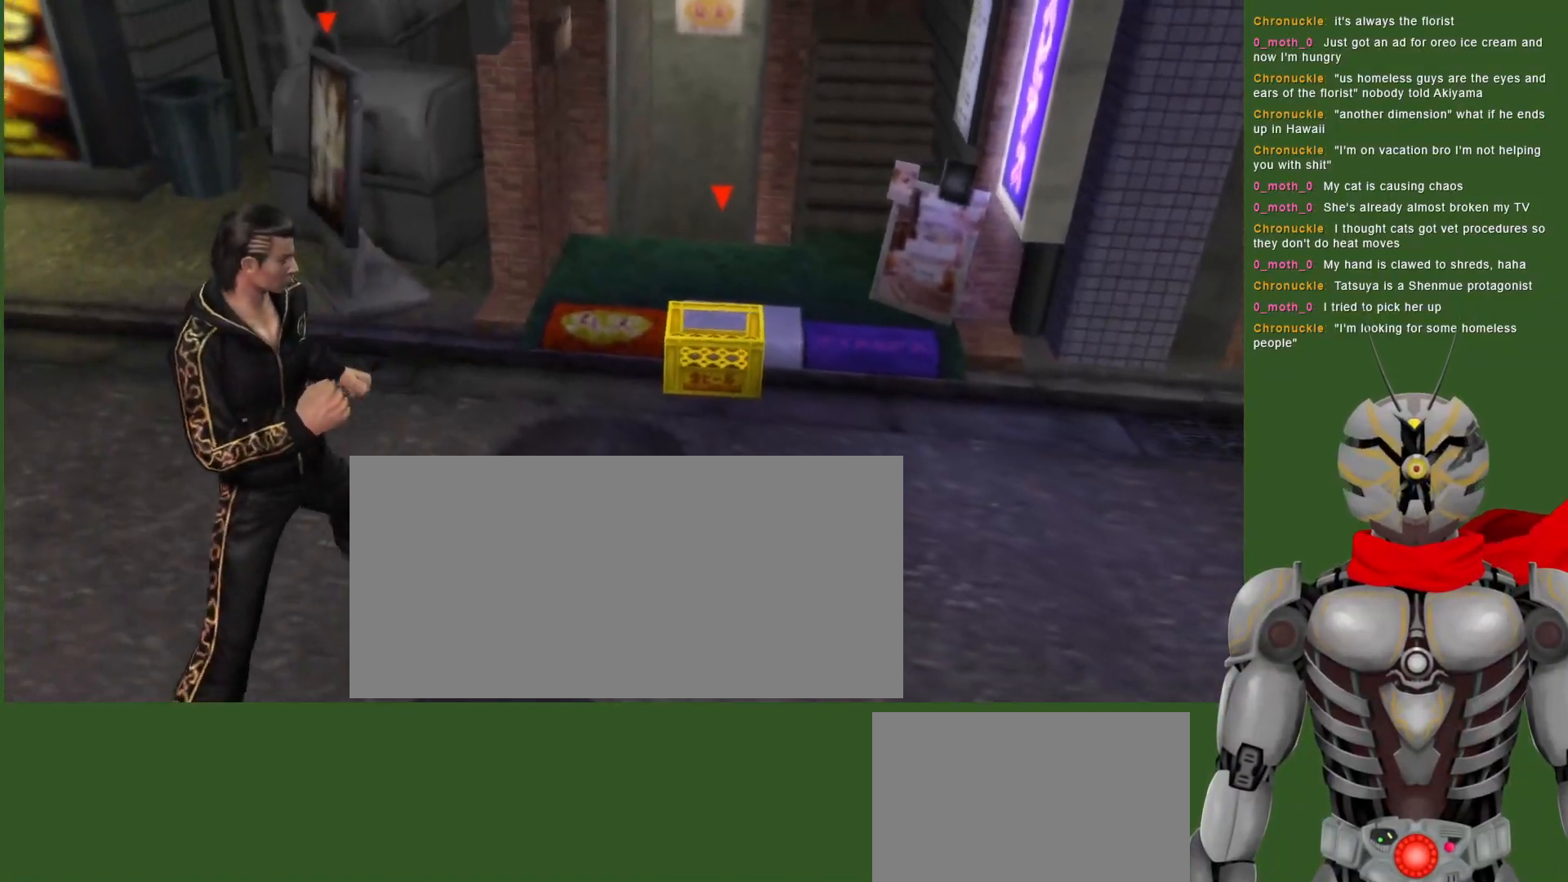
Gameplay with a controller (PlayStation layout); each line is a JSON object with the inputs held at the frame after it (dt_ms = milliseconds from this image to that frame). "events" lists button and stick changes between this image and that frame as [ms after this image, input, new state], when the widget could be followed in between. Not read: CROSS DPAD_RIGHT.
{"dt_ms": 500, "buttons": ["TRIANGLE"], "left_stick": "center", "right_stick": "center", "events": []}
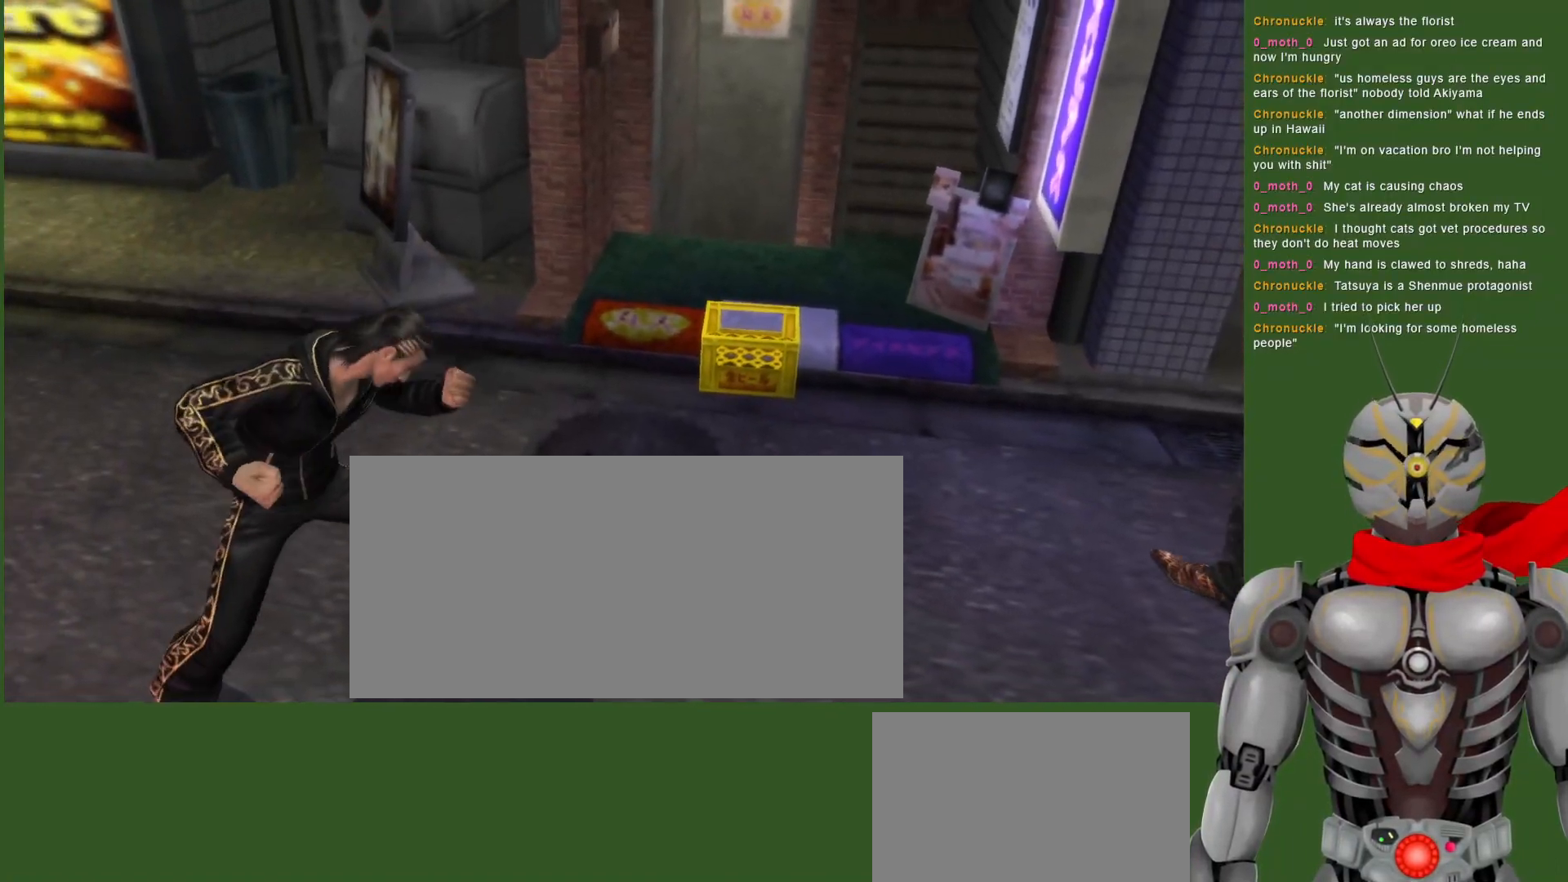
{"dt_ms": 500, "buttons": ["TRIANGLE"], "left_stick": "center", "right_stick": "center", "events": []}
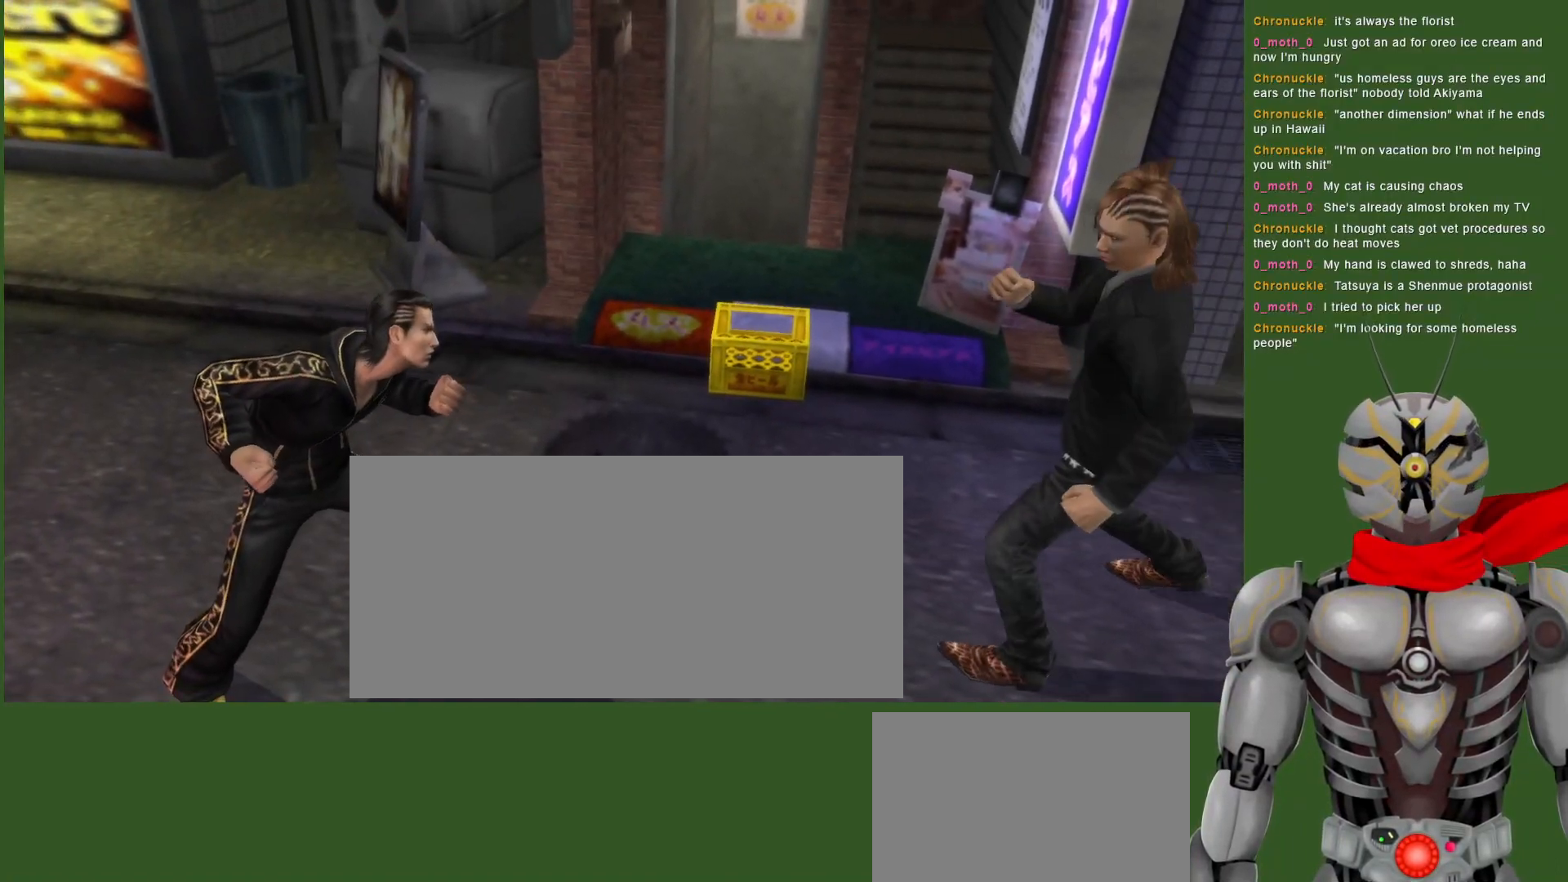
{"dt_ms": 500, "buttons": [], "left_stick": "center", "right_stick": "center", "events": [[467, "TRIANGLE", "up"]]}
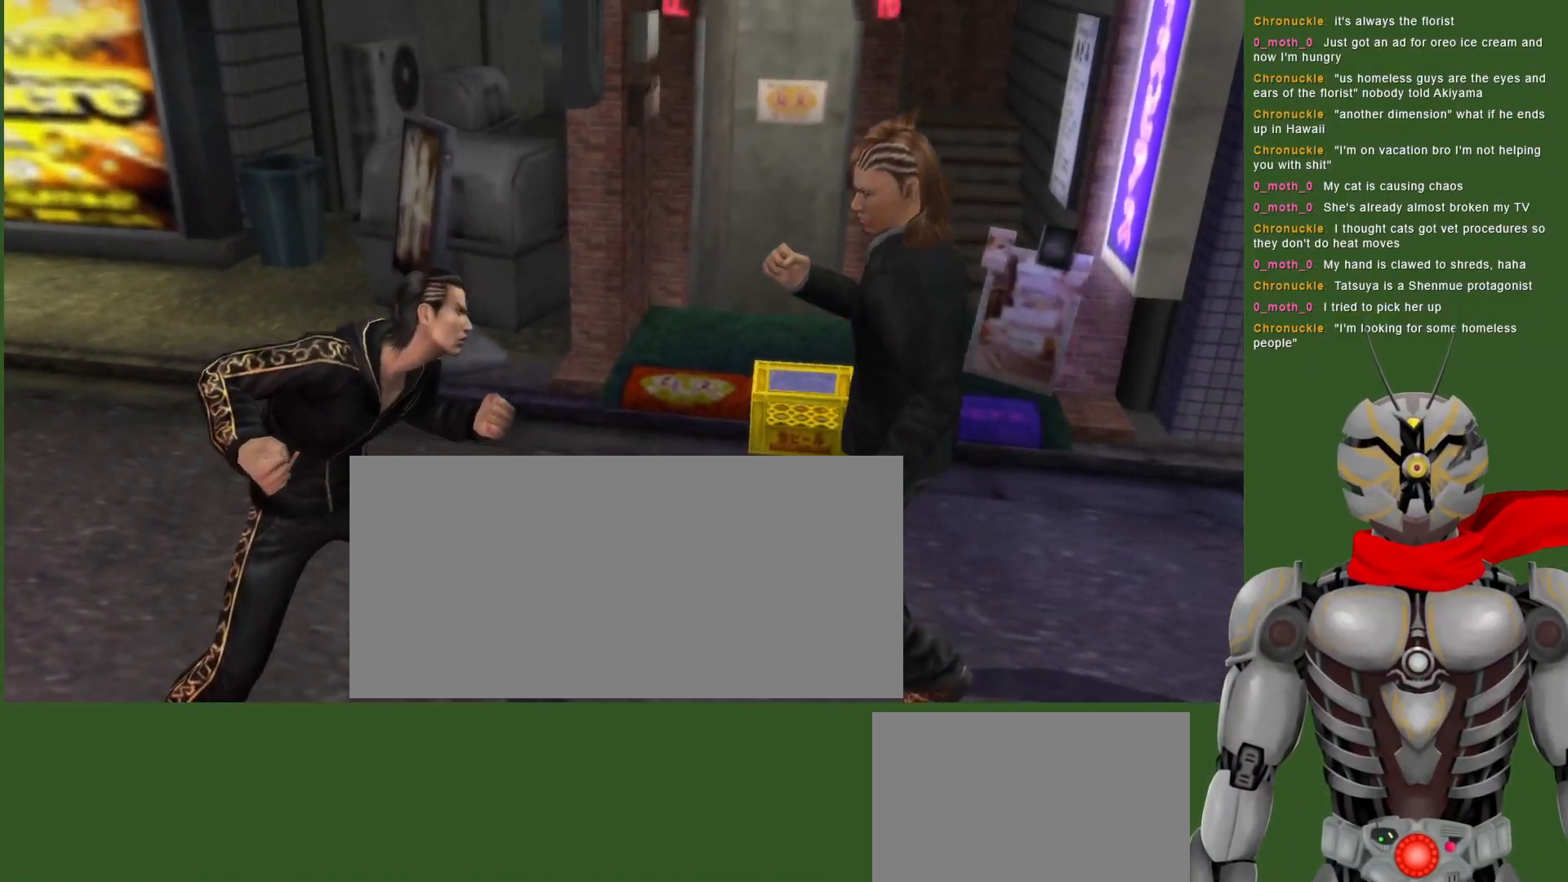
{"dt_ms": 500, "buttons": ["TRIANGLE"], "left_stick": "center", "right_stick": "center", "events": [[50, "TRIANGLE", "down"], [167, "TRIANGLE", "up"], [217, "TRIANGLE", "down"], [350, "TRIANGLE", "up"], [400, "TRIANGLE", "down"]]}
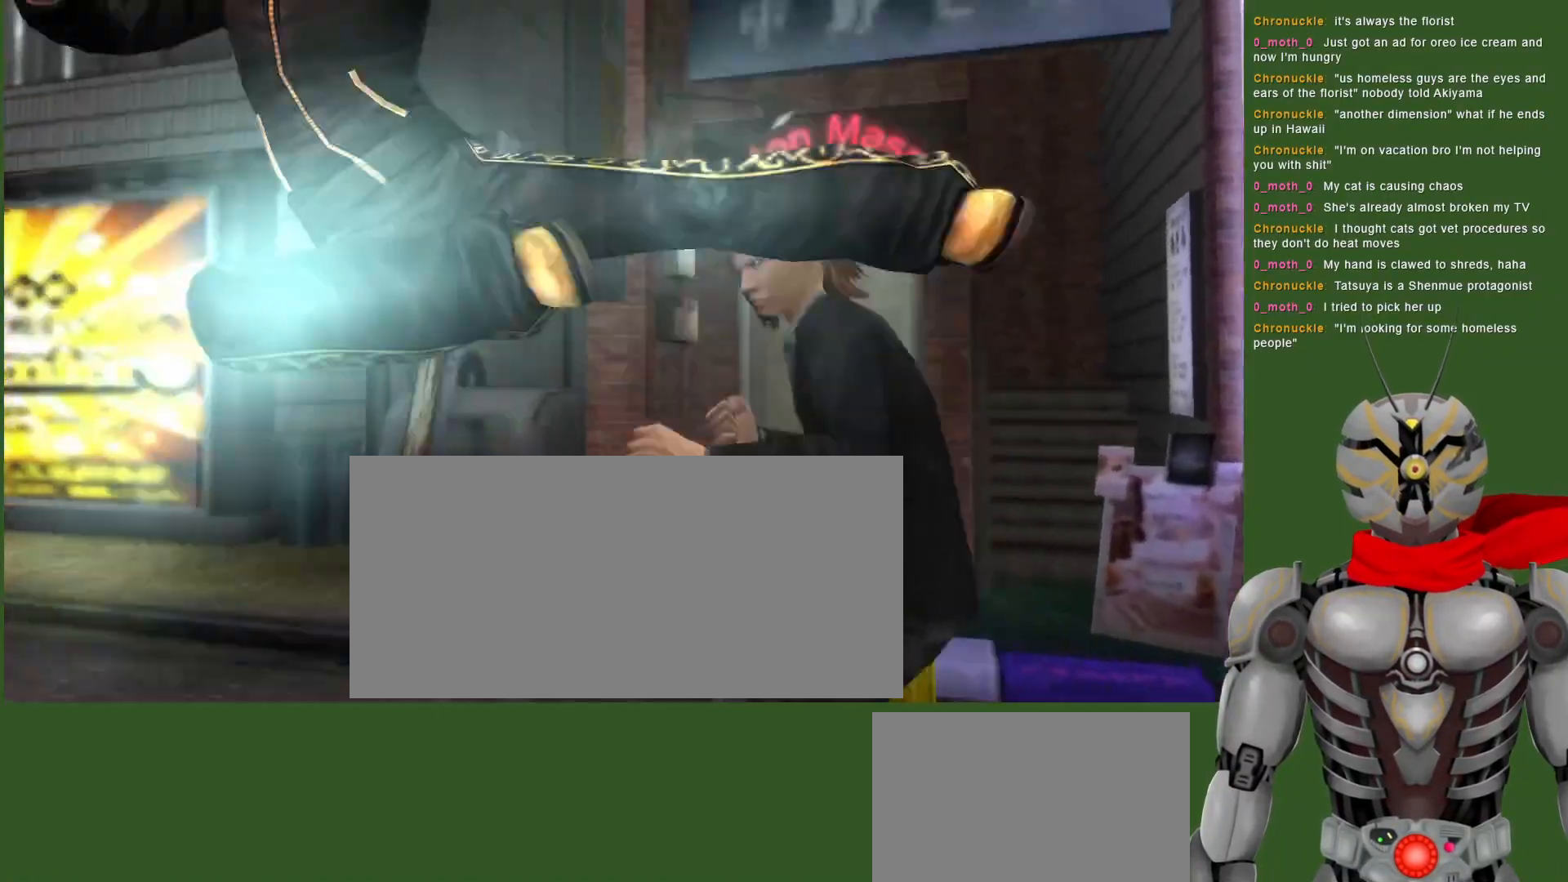
{"dt_ms": 500, "buttons": [], "left_stick": "center", "right_stick": "center", "events": [[33, "TRIANGLE", "up"], [83, "TRIANGLE", "down"], [233, "TRIANGLE", "up"]]}
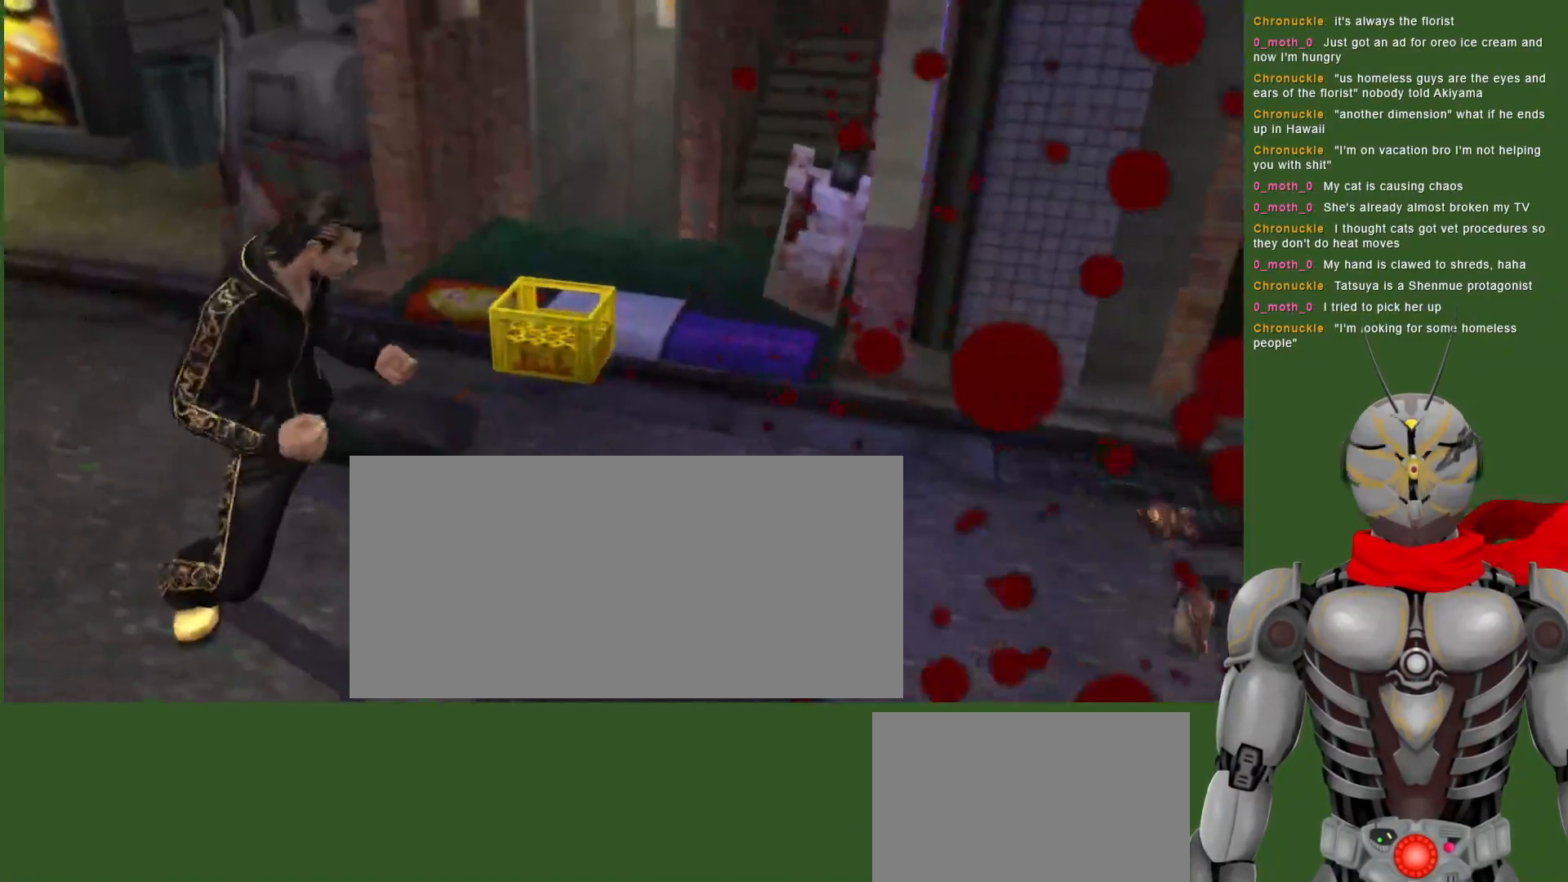
{"dt_ms": 500, "buttons": [], "left_stick": "center", "right_stick": "center", "events": []}
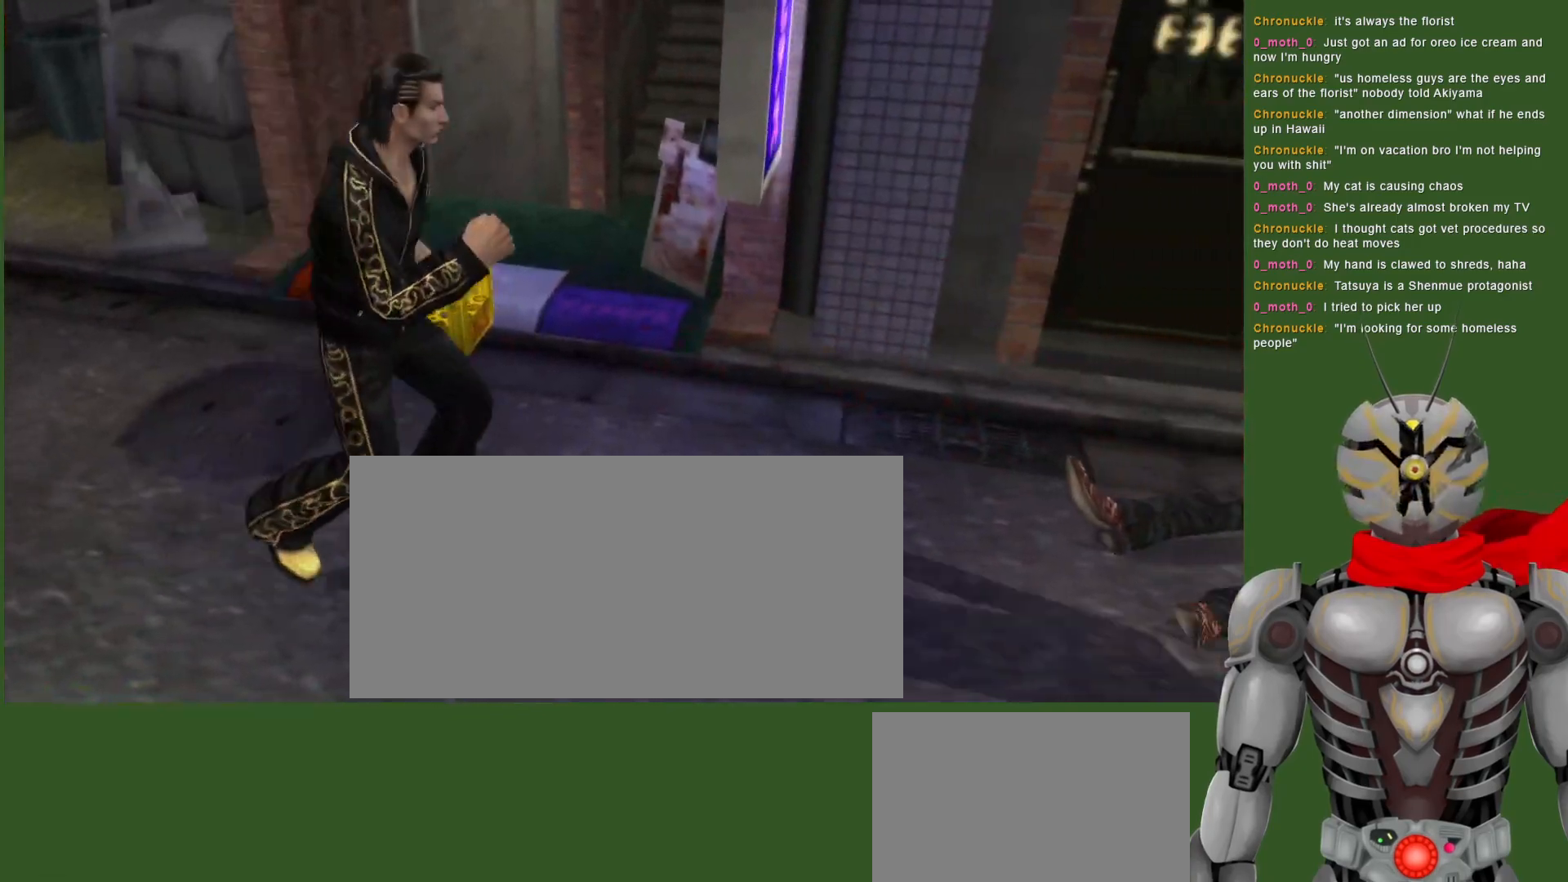
{"dt_ms": 1000, "buttons": [], "left_stick": "center", "right_stick": "center"}
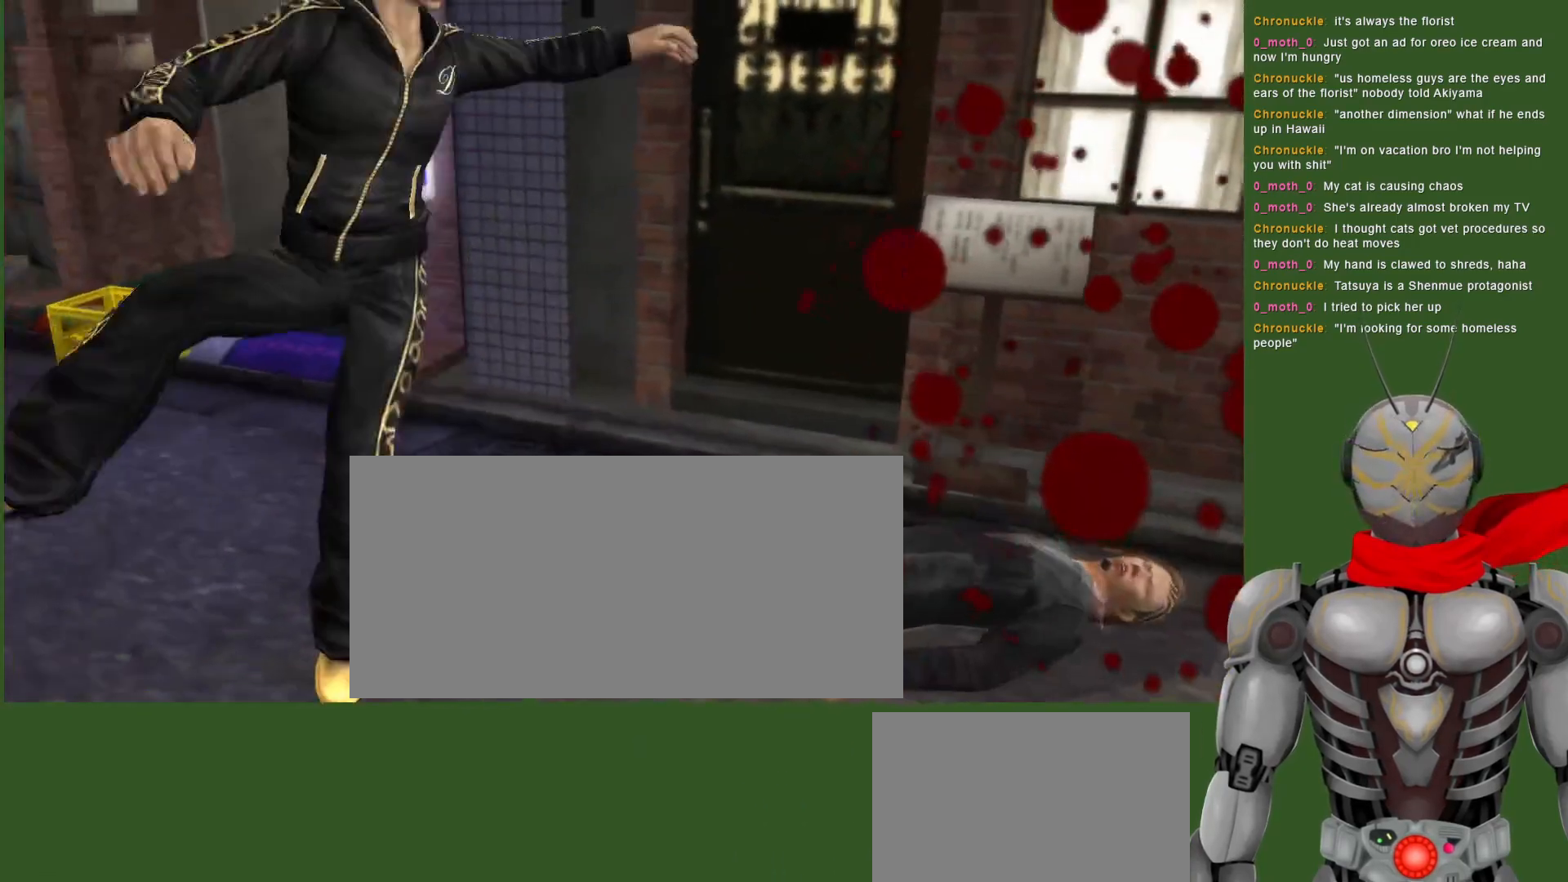
{"dt_ms": 500, "buttons": ["TRIANGLE"], "left_stick": "center", "right_stick": "center", "events": [[83, "TRIANGLE", "down"], [167, "TRIANGLE", "up"], [233, "TRIANGLE", "down"], [333, "TRIANGLE", "up"], [400, "TRIANGLE", "down"]]}
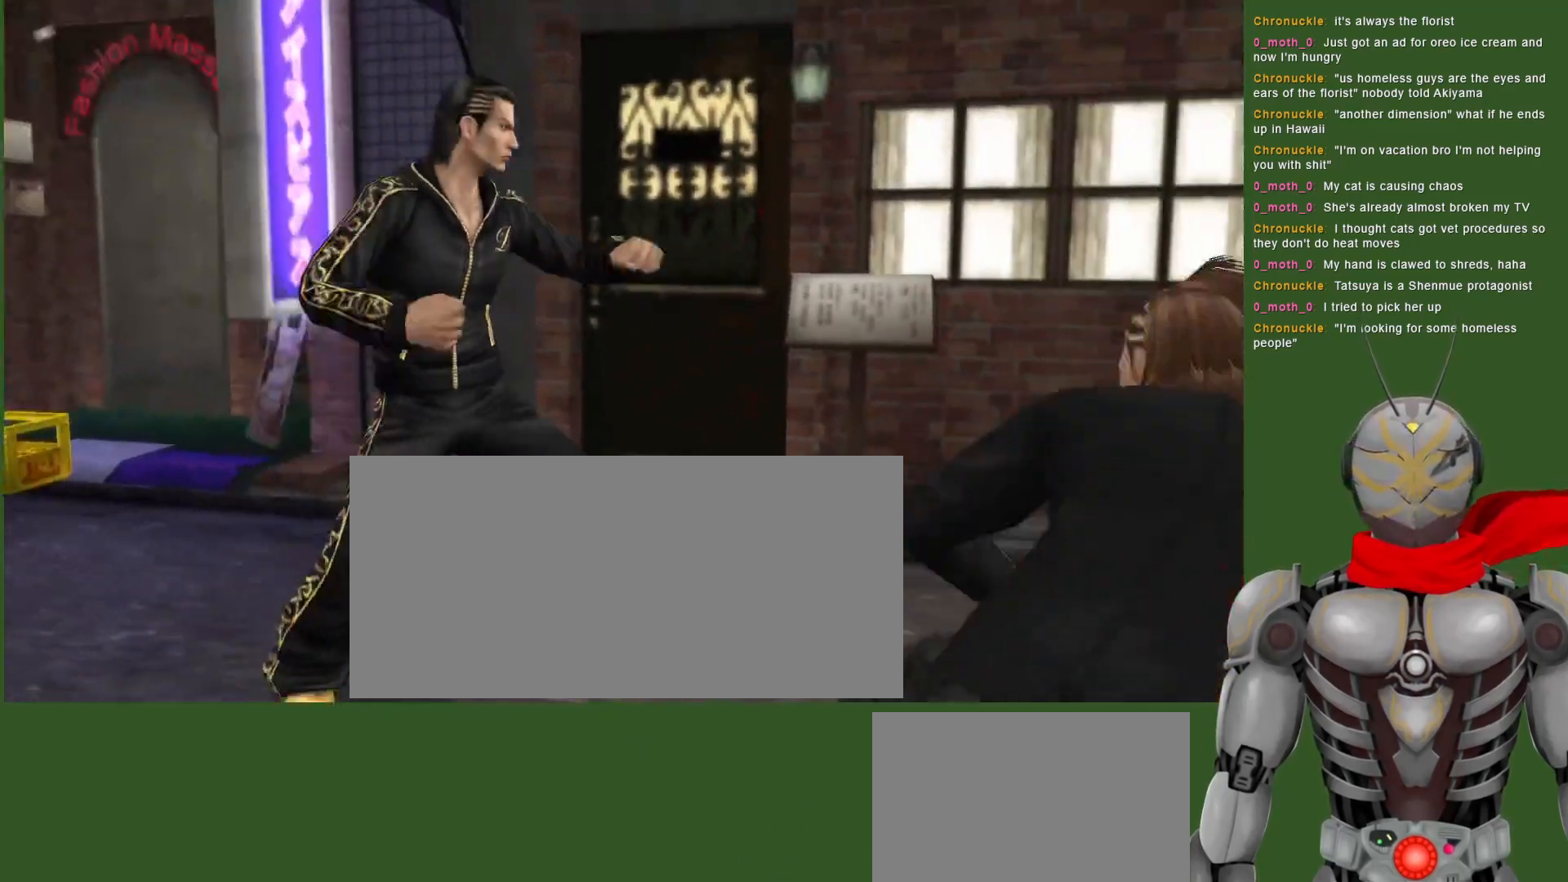
{"dt_ms": 500, "buttons": ["DPAD_DOWN"], "left_stick": "center", "right_stick": "center", "events": [[17, "TRIANGLE", "up"], [100, "TRIANGLE", "down"], [133, "TRIANGLE", "up"], [333, "DPAD_DOWN", "down"]]}
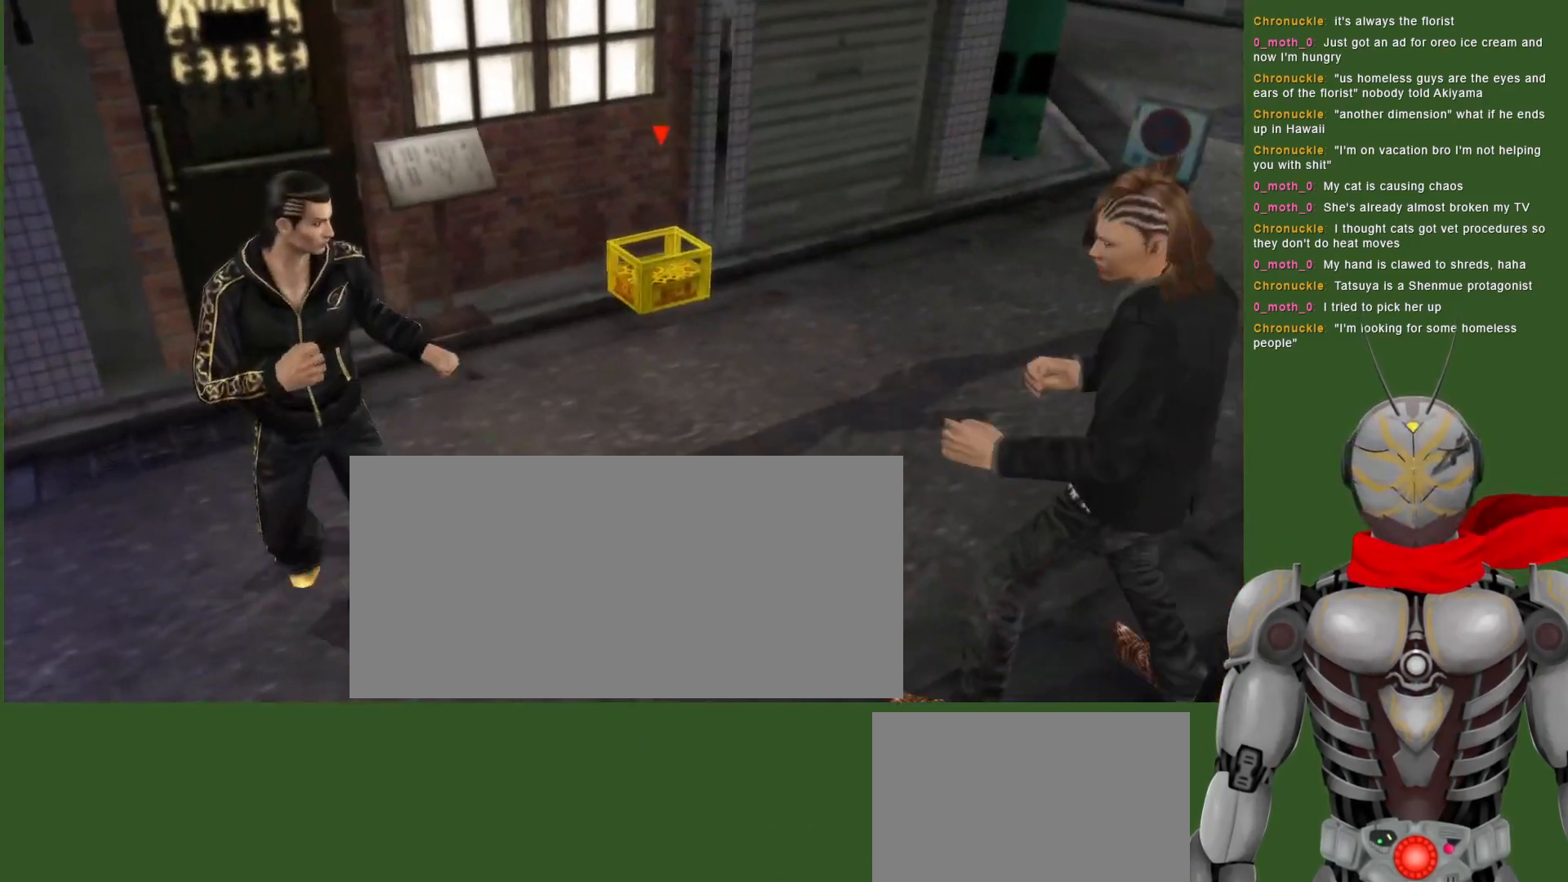
{"dt_ms": 500, "buttons": ["DPAD_DOWN"], "left_stick": "center", "right_stick": "center"}
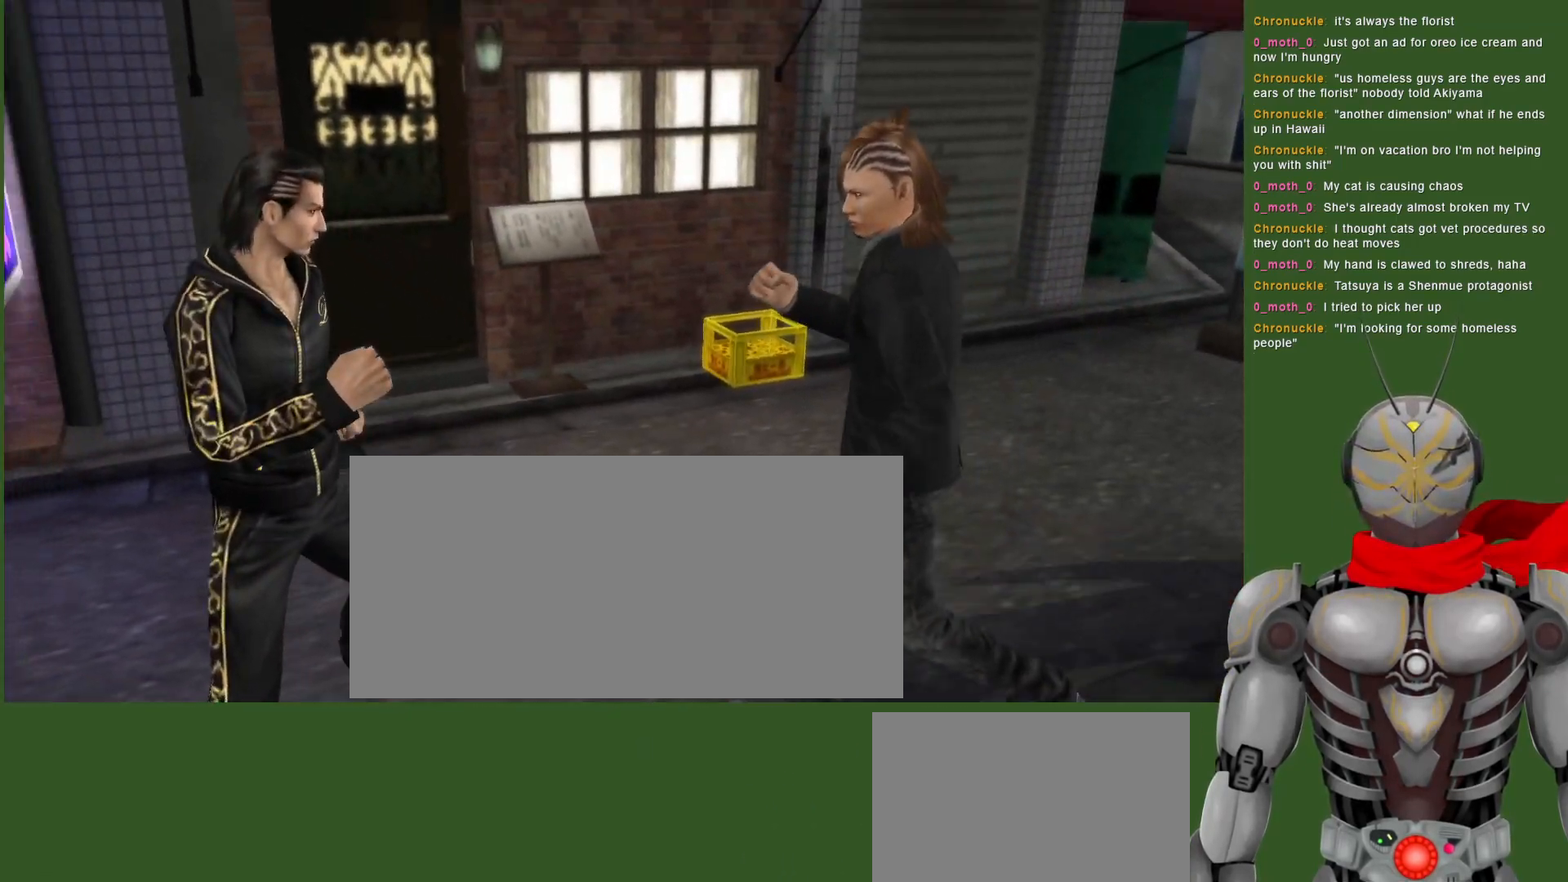
{"dt_ms": 500, "buttons": ["DPAD_DOWN"], "left_stick": "center", "right_stick": "center", "events": [[50, "TRIANGLE", "down"], [167, "TRIANGLE", "up"], [233, "TRIANGLE", "down"], [333, "TRIANGLE", "up"], [383, "TRIANGLE", "down"], [500, "TRIANGLE", "up"]]}
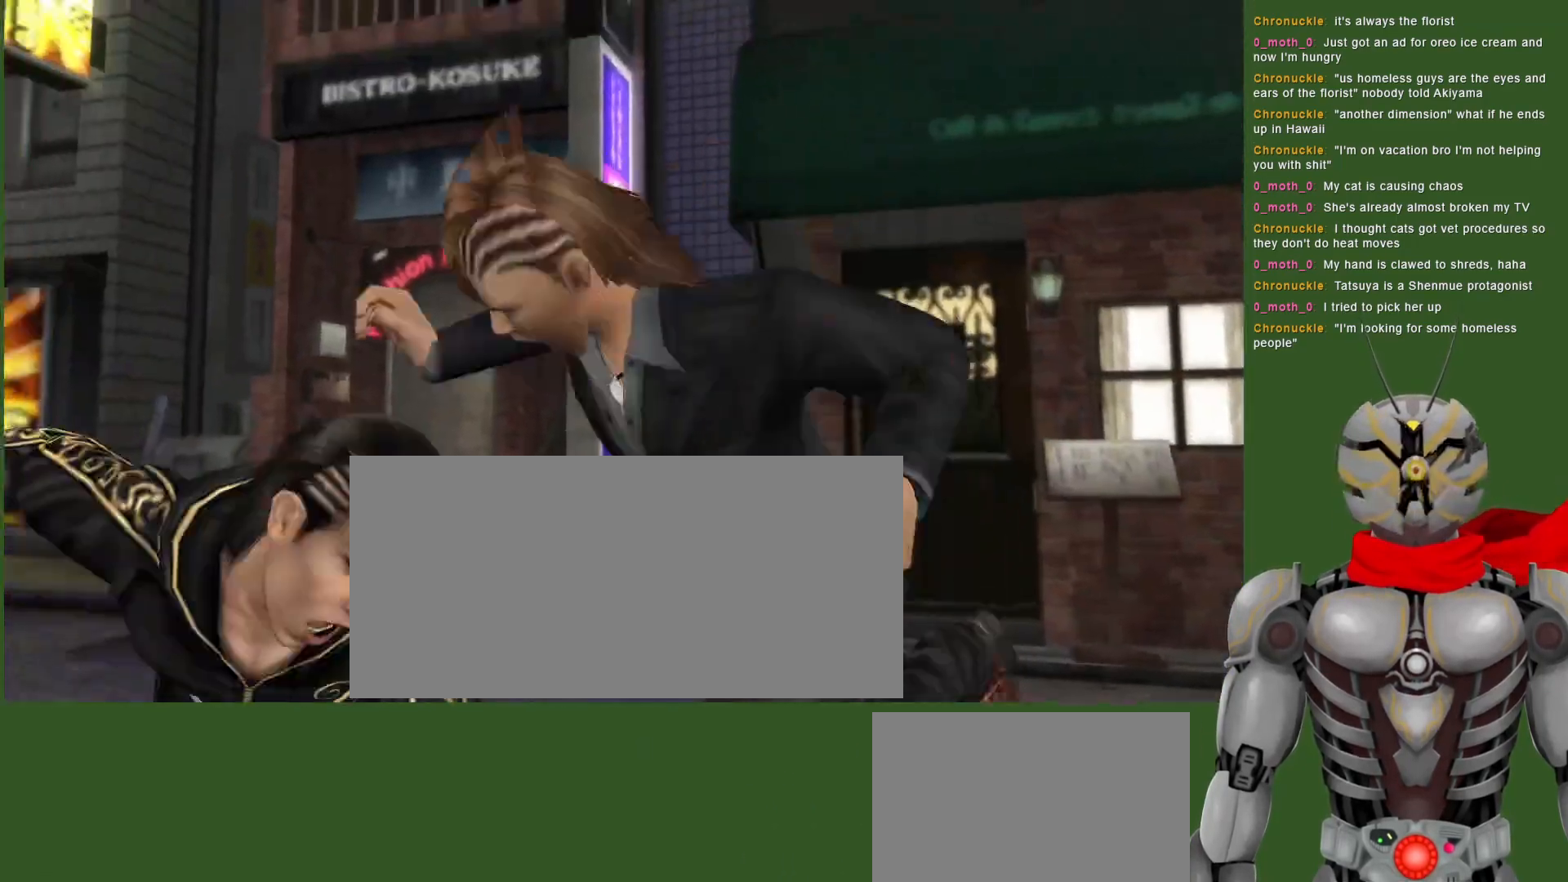
{"dt_ms": 500, "buttons": ["L1"], "left_stick": "center", "right_stick": "center", "events": [[67, "L1", "down"], [67, "TRIANGLE", "down"], [83, "DPAD_DOWN", "up"], [167, "TRIANGLE", "up"], [250, "TRIANGLE", "down"], [350, "TRIANGLE", "up"]]}
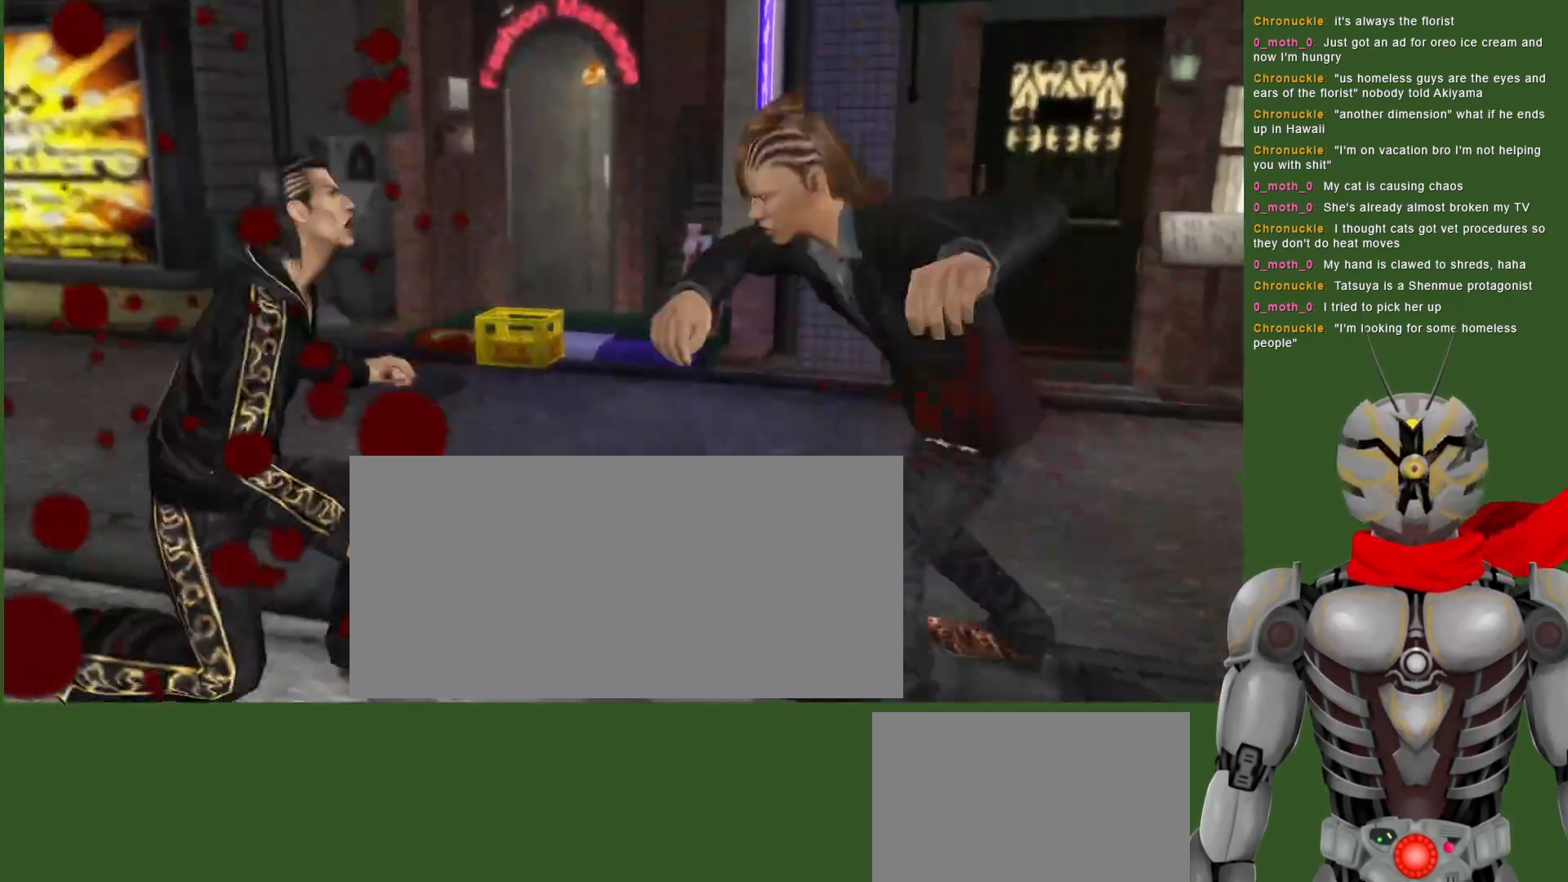
{"dt_ms": 500, "buttons": ["R2"], "left_stick": "center", "right_stick": "center", "events": [[83, "L1", "up"], [133, "DPAD_DOWN", "down"], [283, "DPAD_DOWN", "up"], [283, "L1", "down"], [400, "L1", "up"], [483, "R2", "down"]]}